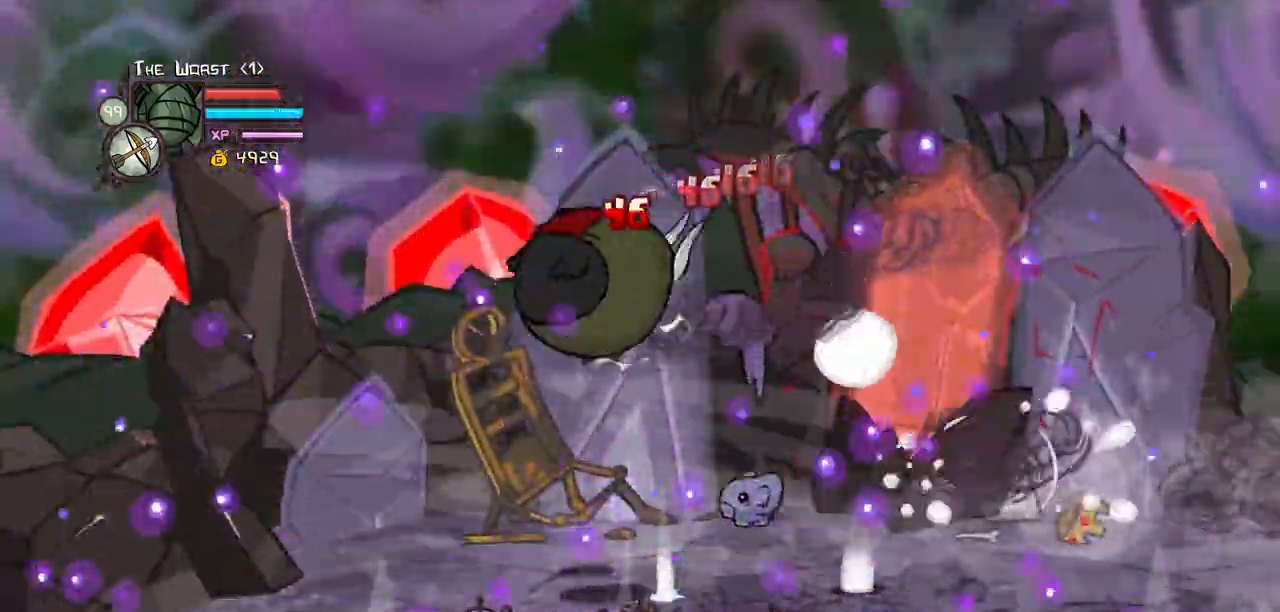
Gameplay with keyboard; each line is a JSON object with the keys held at the frame after it. "events" lists presses ("down") and releases ("up") of "block", "down", "heavy", "item", "iteml", "itemr", "jump", "left", "light", "magic", "right" and "up" between this image and that frame as [ms after this image, input, new state], when the widget could be followed in between. No other keys are recorded. Mouse input is not recorded. Key names are as the overlay labels them; some are game actions (e.g. jump) rather than physical keys.
{"keys": ["down", "left"], "events": [[133, "heavy", "up"], [133, "left", "down"], [183, "heavy", "down"], [283, "left", "up"], [450, "heavy", "up"], [467, "left", "down"]]}
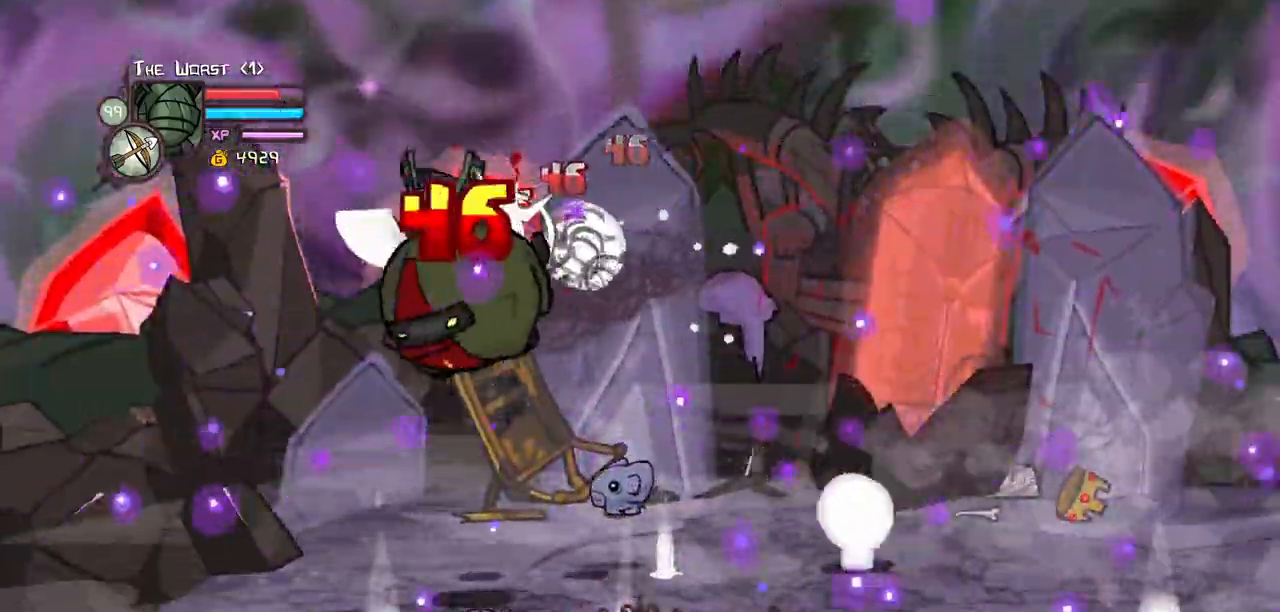
{"keys": ["down", "heavy"]}
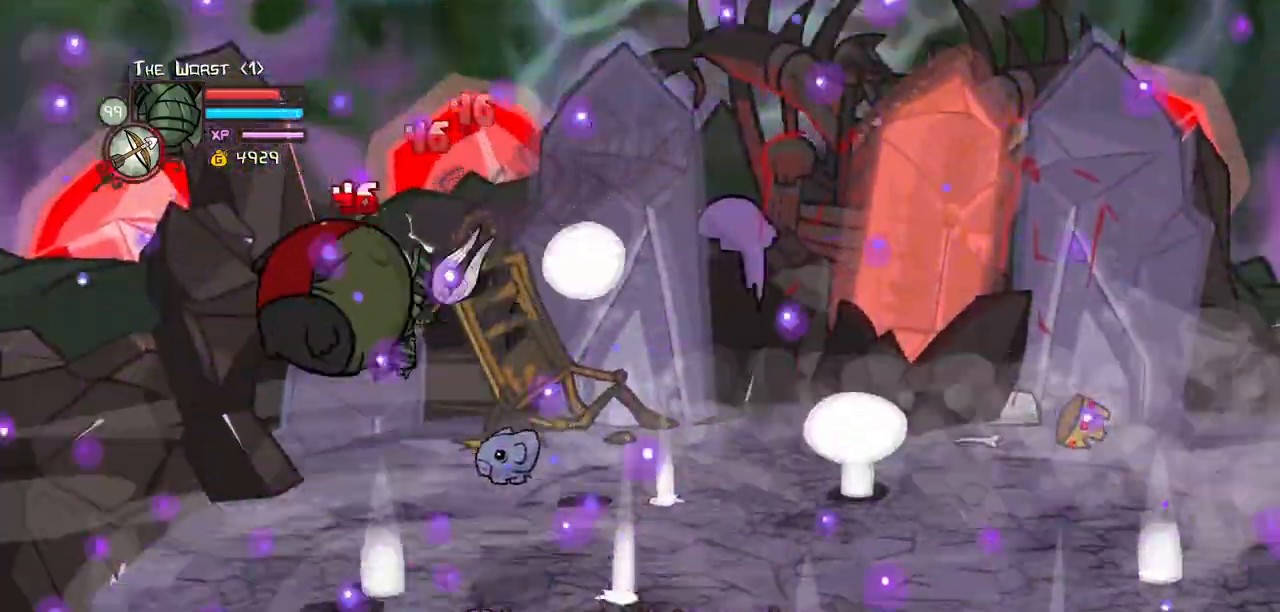
{"keys": ["down"], "events": [[167, "heavy", "up"], [217, "heavy", "down"], [367, "right", "down"], [400, "heavy", "up"], [500, "right", "up"]]}
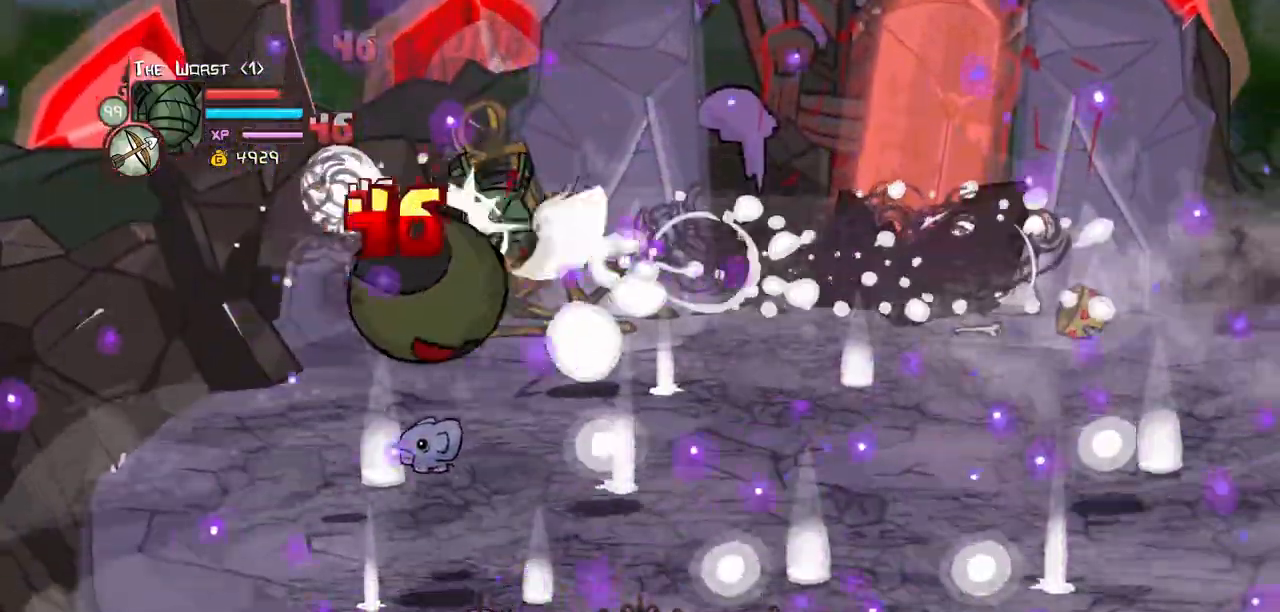
{"keys": ["down", "heavy", "right"], "events": [[50, "light", "down"], [117, "right", "down"], [183, "light", "up"], [233, "light", "down"], [233, "right", "up"], [383, "right", "down"], [417, "heavy", "down"], [417, "light", "up"]]}
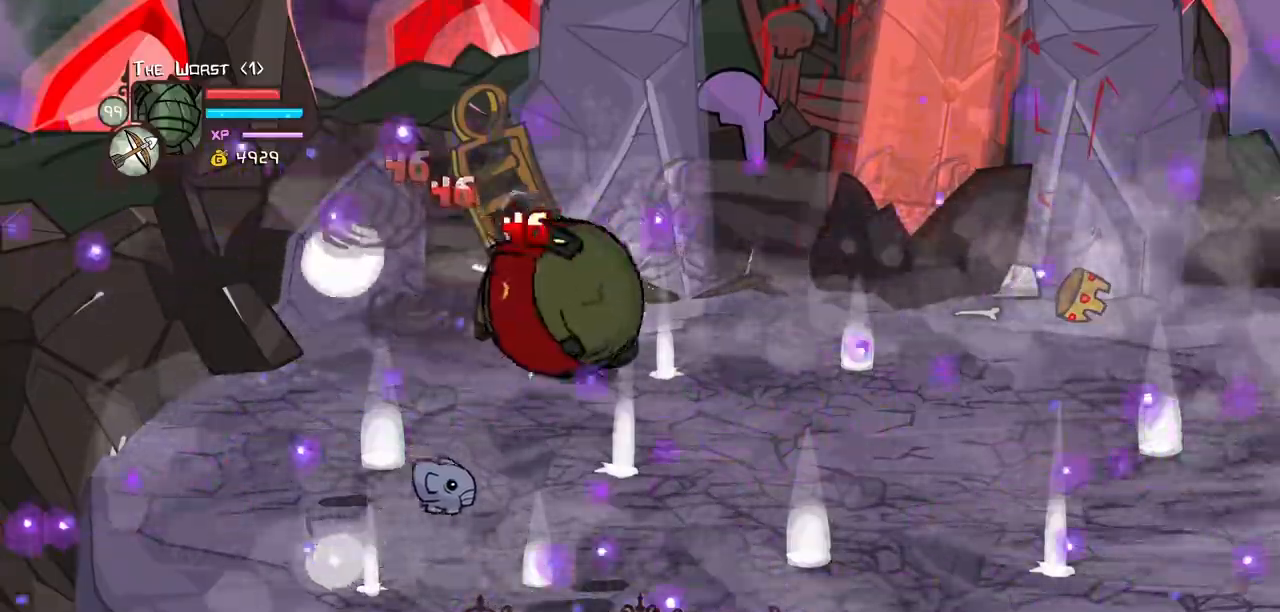
{"keys": ["down"], "events": [[67, "right", "up"], [117, "heavy", "up"], [200, "heavy", "down"], [300, "right", "down"], [400, "heavy", "up"], [433, "right", "up"]]}
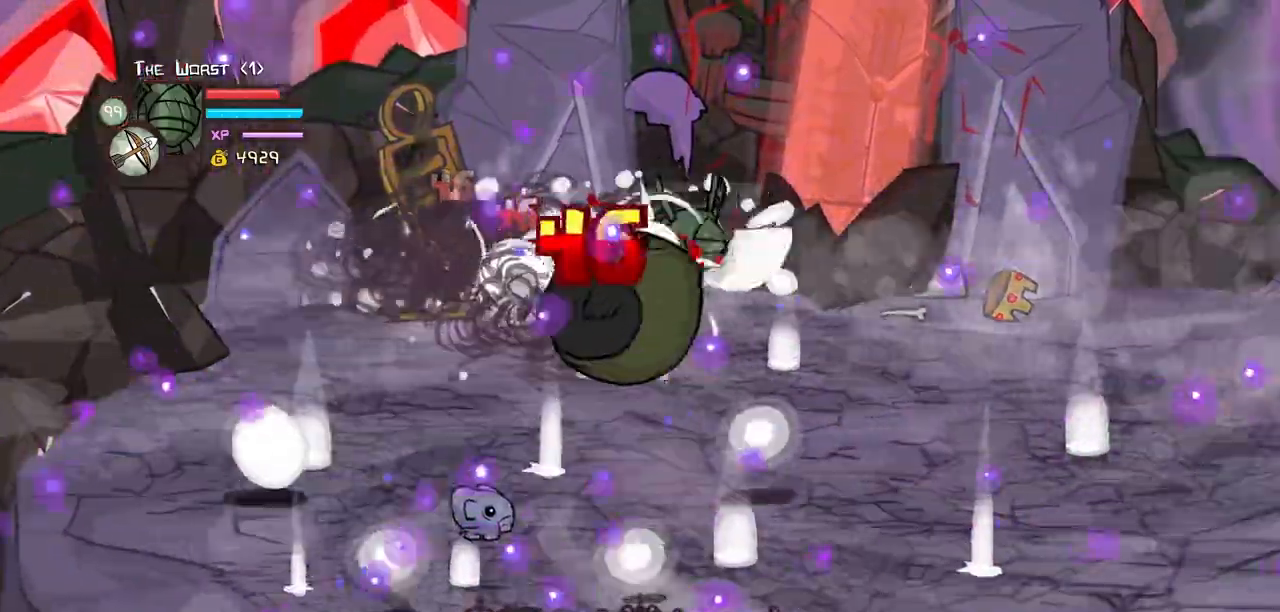
{"keys": ["heavy", "right"], "events": [[83, "light", "down"], [167, "light", "up"], [167, "right", "down"], [267, "light", "down"], [317, "right", "up"], [400, "right", "down"], [450, "down", "up"], [450, "heavy", "down"], [450, "light", "up"]]}